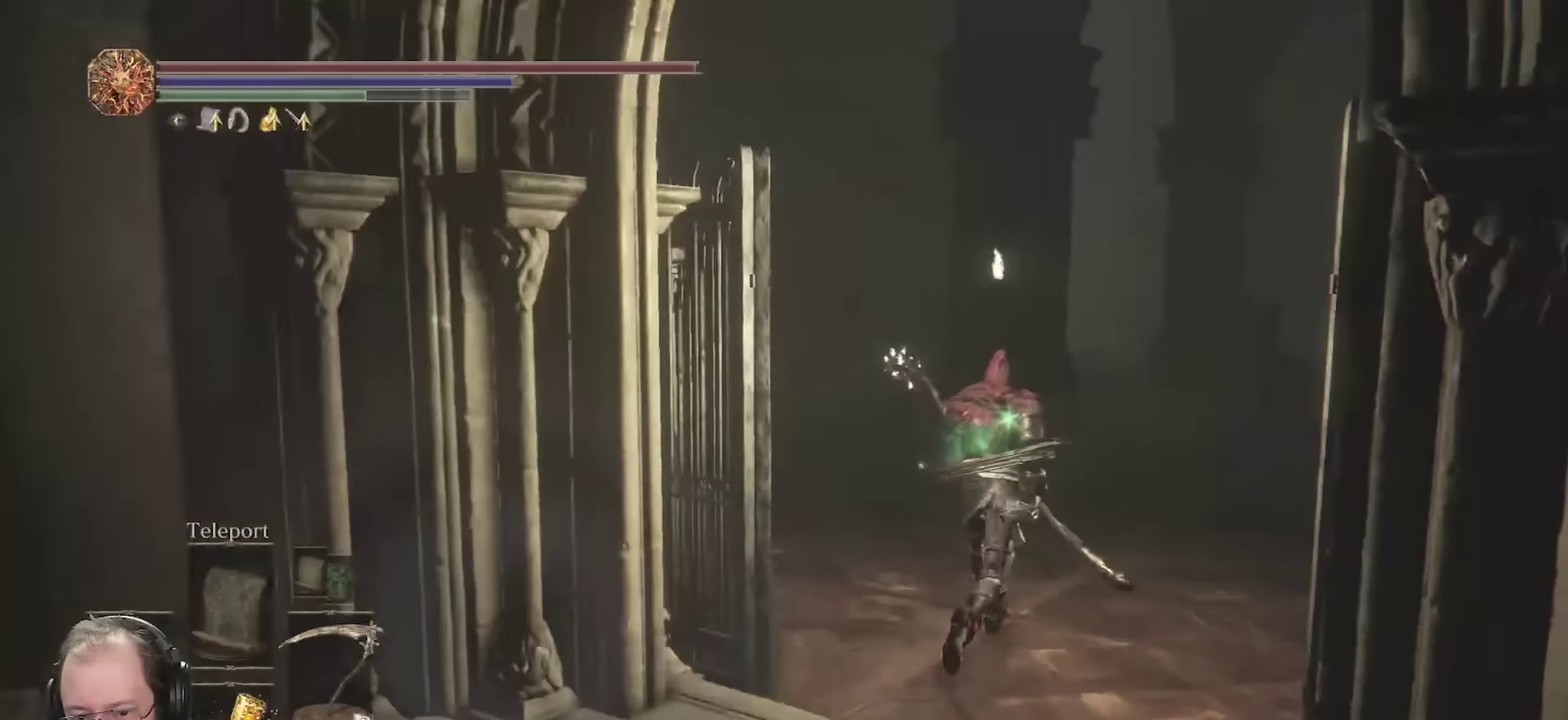
Gameplay with a controller (Xbox layout); each line is a JSON object with the inputs held at the frame after it (dt_ms = milliseconds from this image to that frame). "events" lists button and stick changes between this image and that frame as [ms after this image, input, new state], when the widget could be followed in between.
{"dt_ms": 450, "buttons": ["B"], "left_stick": "up", "right_stick": "left", "events": []}
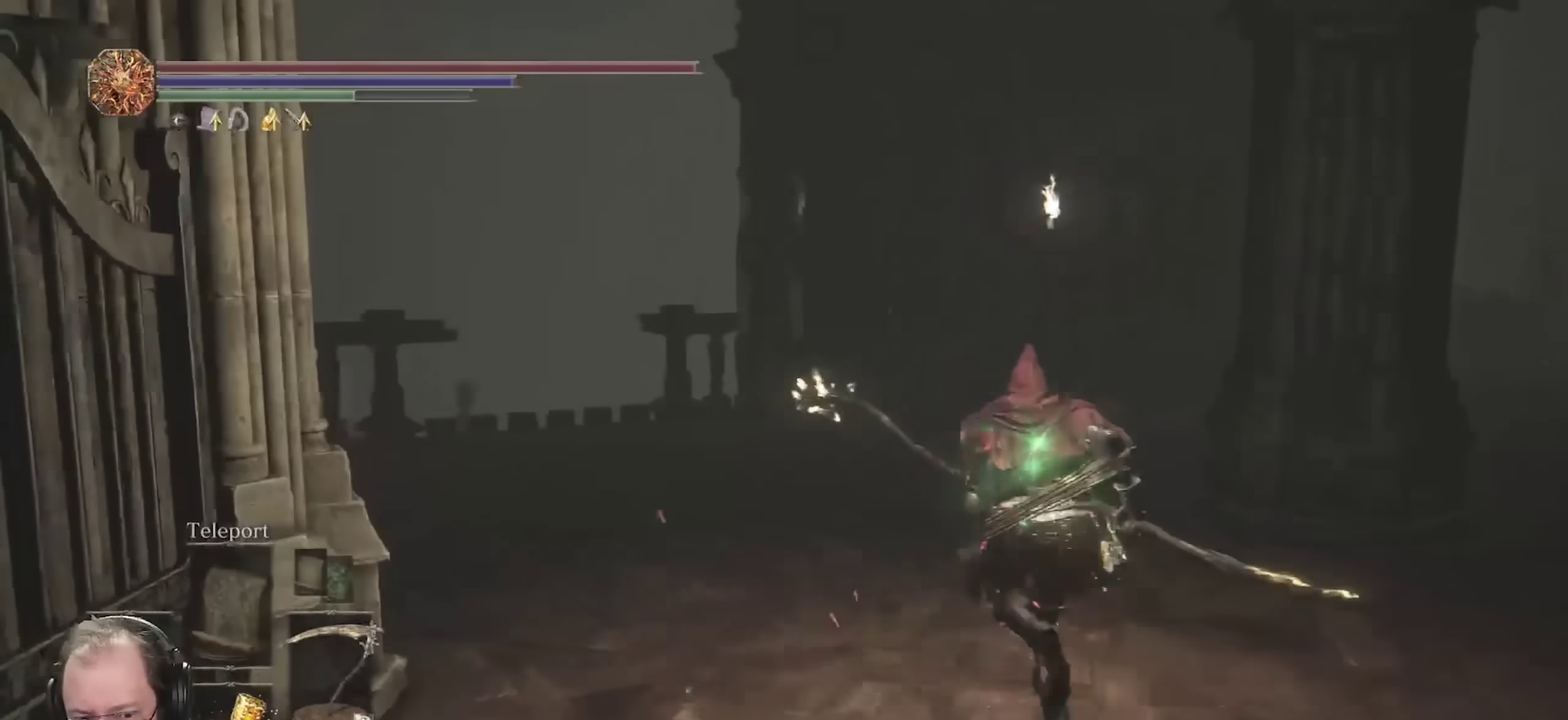
{"dt_ms": 750, "buttons": ["B"], "left_stick": "up", "right_stick": "left", "events": []}
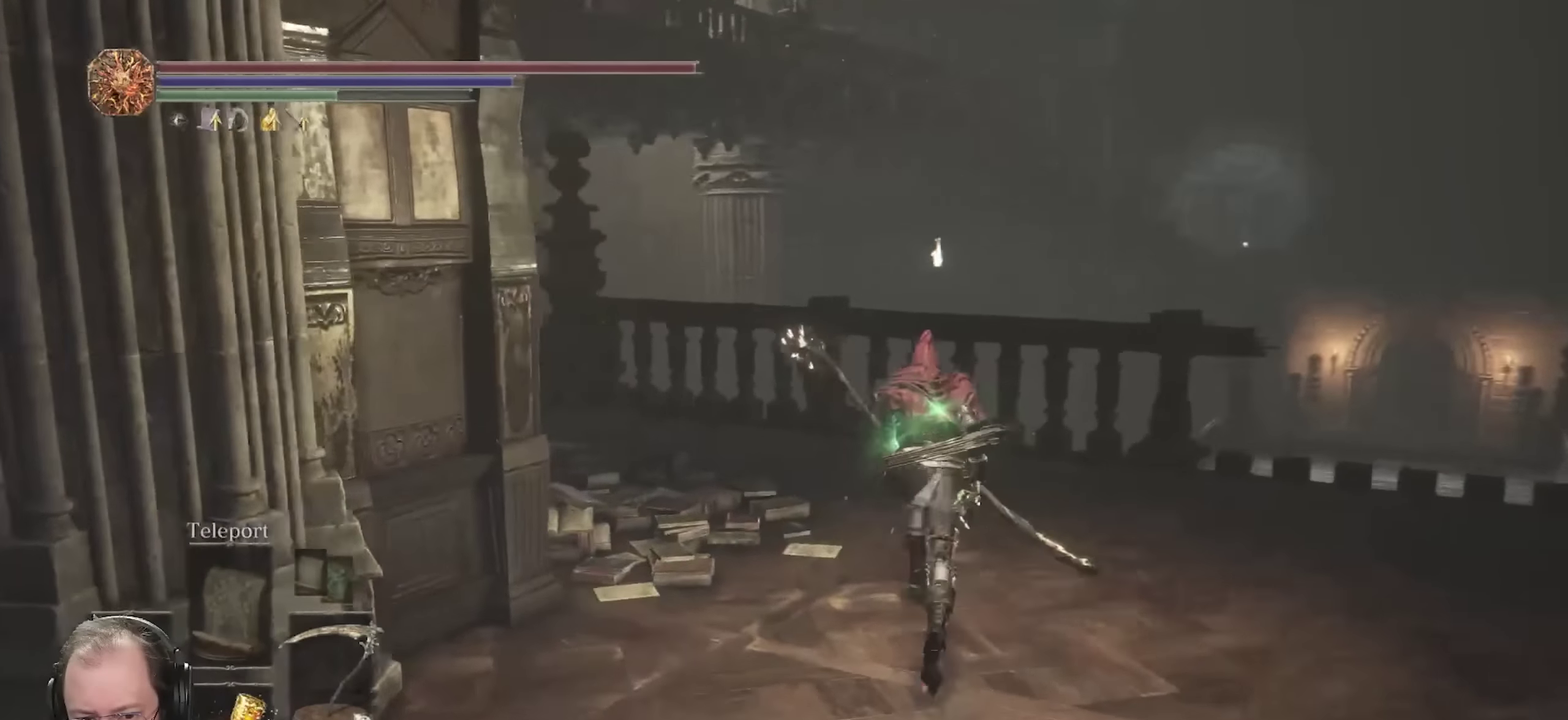
{"dt_ms": 250, "buttons": ["B"], "left_stick": "up", "right_stick": "center", "events": [[67, "right_stick", "center"]]}
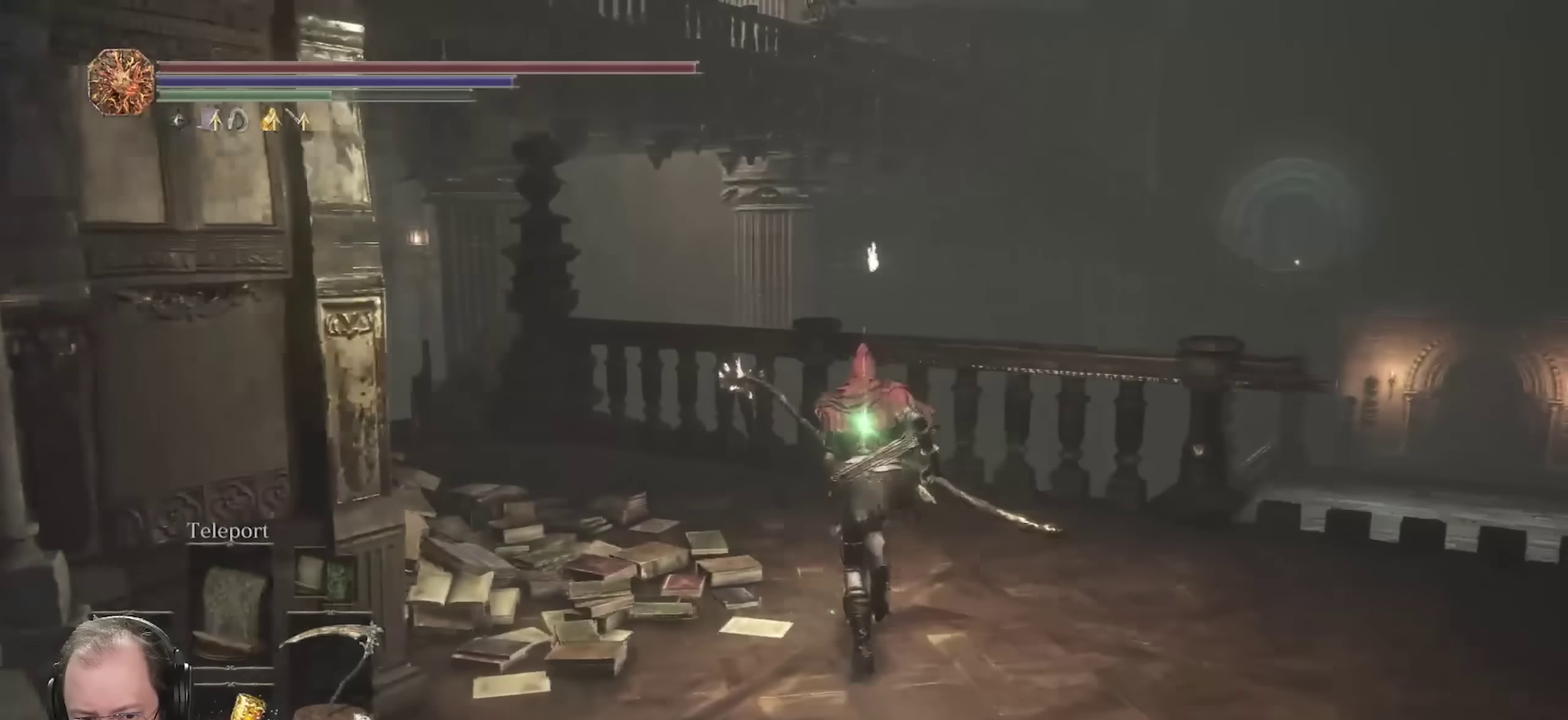
{"dt_ms": 500, "buttons": [], "left_stick": "right", "right_stick": "center", "events": [[17, "right_stick", "down-left"], [250, "left_stick", "up-right"], [267, "B", "up"], [267, "right_stick", "center"], [350, "left_stick", "right"]]}
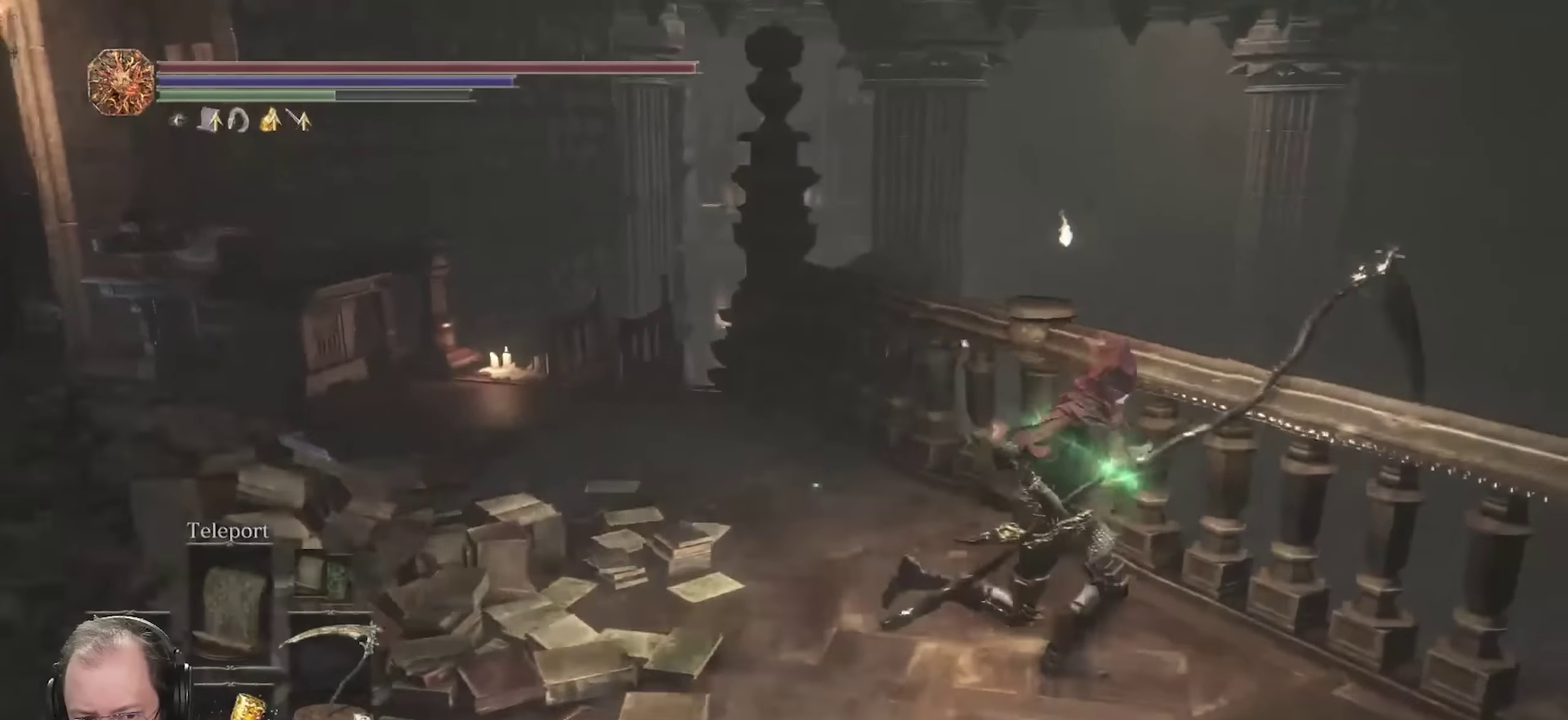
{"dt_ms": 450, "buttons": [], "left_stick": "up-right", "right_stick": "center", "events": [[17, "right_stick", "down-right"], [50, "left_stick", "down-right"], [250, "left_stick", "right"], [350, "right_stick", "center"], [383, "left_stick", "up-right"]]}
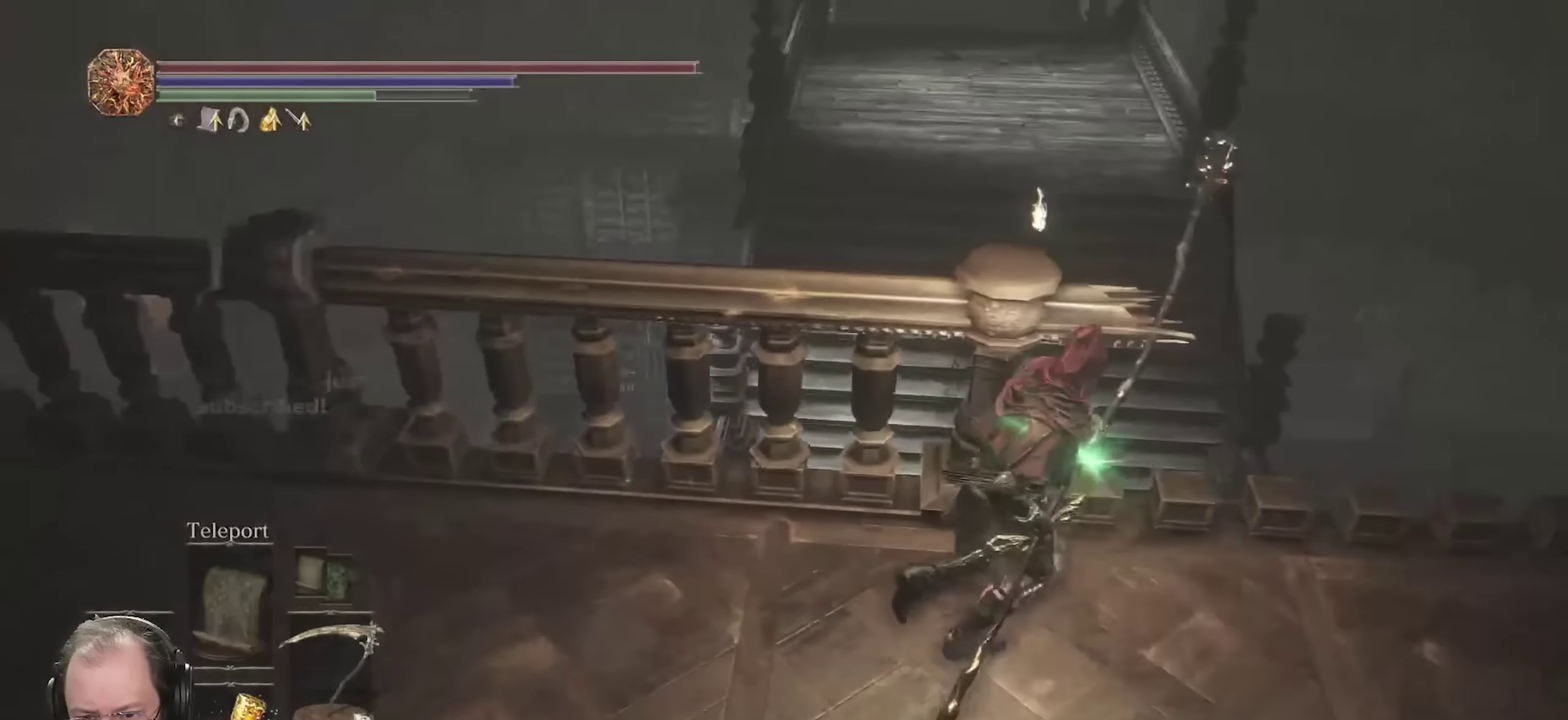
{"dt_ms": 800, "buttons": ["B"], "left_stick": "up-left", "right_stick": "center", "events": [[83, "left_stick", "center"], [200, "left_stick", "left"], [217, "right_stick", "left"], [250, "left_stick", "down-left"], [333, "left_stick", "left"], [500, "left_stick", "up-left"], [617, "right_stick", "center"], [700, "B", "down"]]}
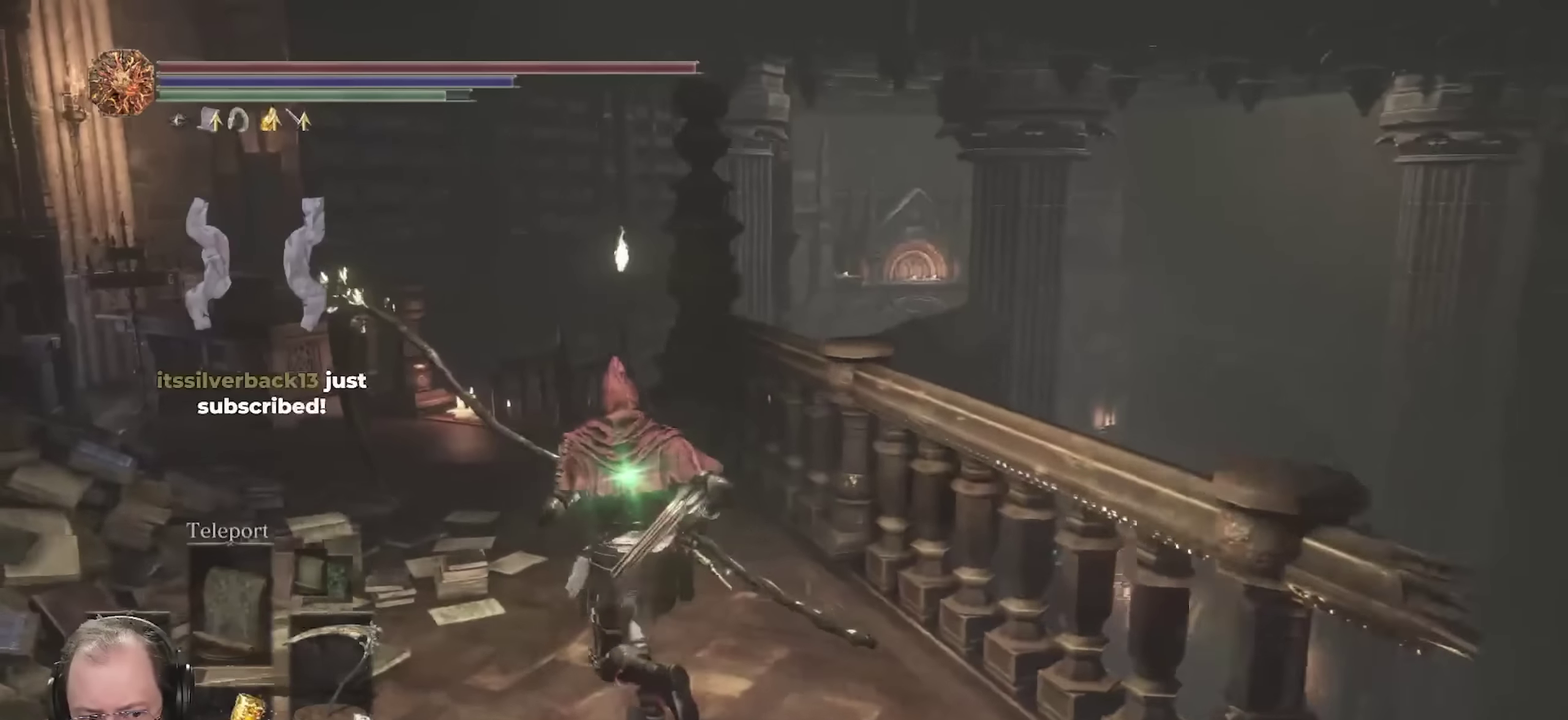
{"dt_ms": 250, "buttons": ["B"], "left_stick": "up", "right_stick": "down-left", "events": [[133, "right_stick", "down-left"], [200, "left_stick", "up"]]}
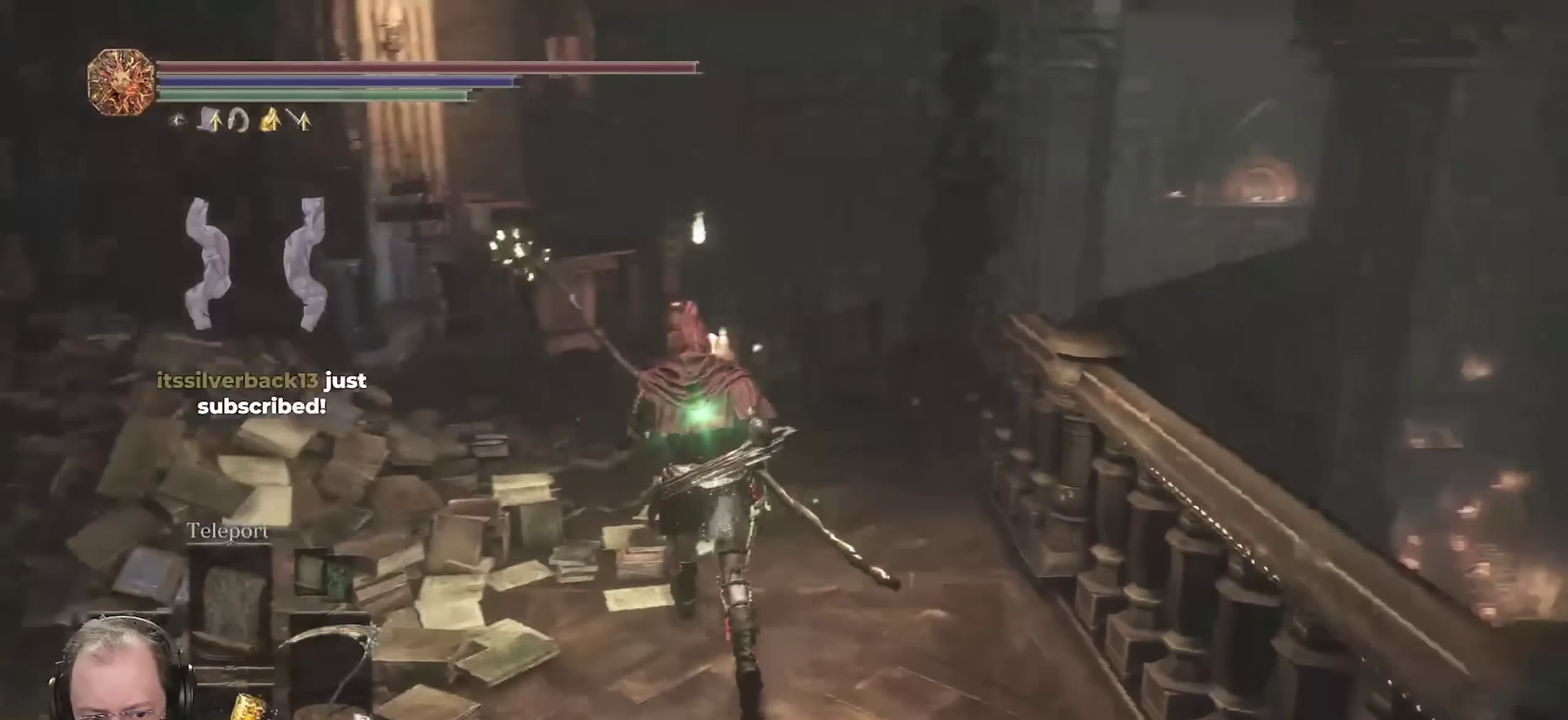
{"dt_ms": 750, "buttons": [], "left_stick": "up-right", "right_stick": "center", "events": [[67, "right_stick", "center"], [417, "right_stick", "down"], [550, "right_stick", "center"], [717, "B", "up"], [733, "left_stick", "up-right"]]}
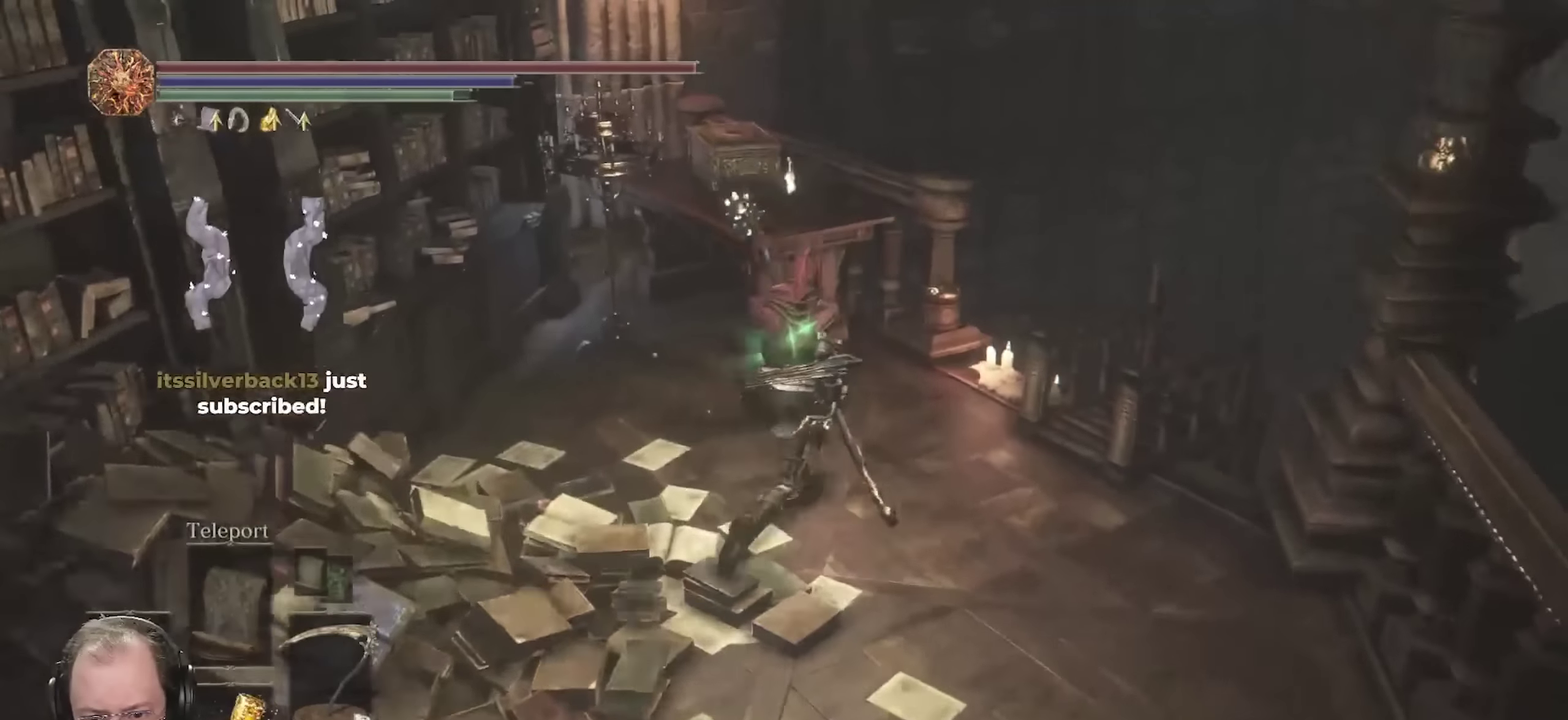
{"dt_ms": 250, "buttons": [], "left_stick": "up-right", "right_stick": "down", "events": [[117, "right_stick", "down"]]}
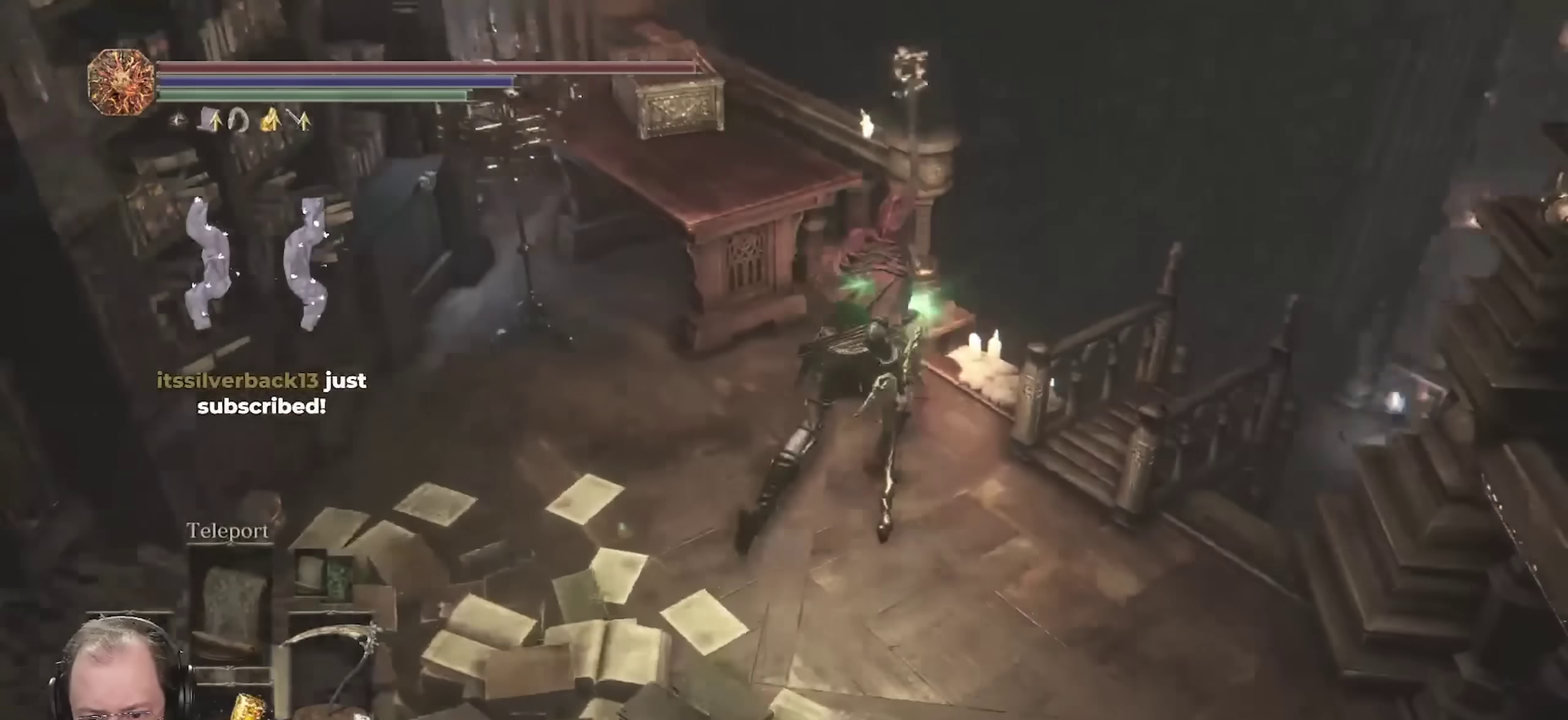
{"dt_ms": 750, "buttons": [], "left_stick": "center", "right_stick": "center", "events": [[33, "left_stick", "right"], [50, "right_stick", "down-right"], [150, "right_stick", "center"], [167, "left_stick", "up-right"], [283, "right_stick", "down-right"], [400, "right_stick", "center"], [417, "left_stick", "center"], [467, "A", "down"], [567, "A", "up"]]}
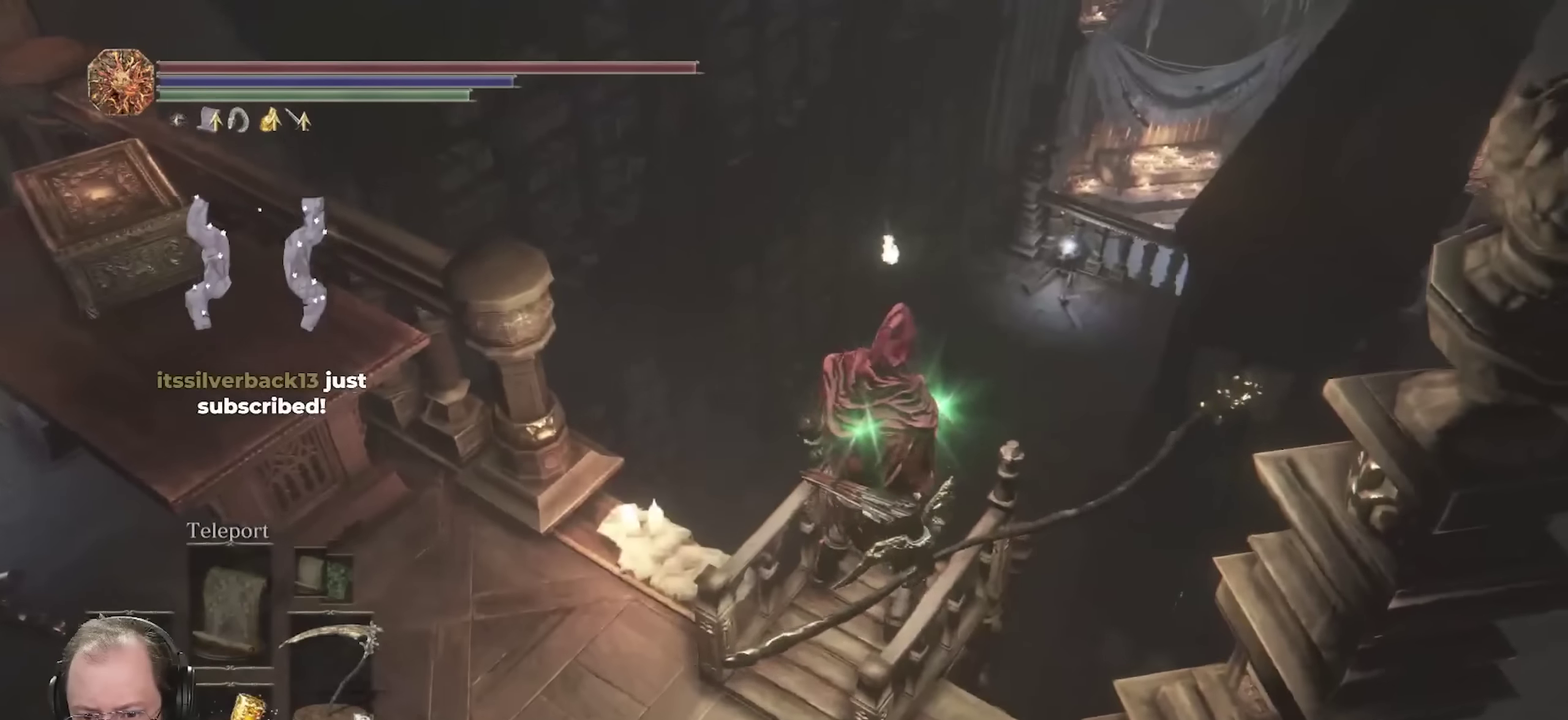
{"dt_ms": 250, "buttons": [], "left_stick": "center", "right_stick": "center", "events": []}
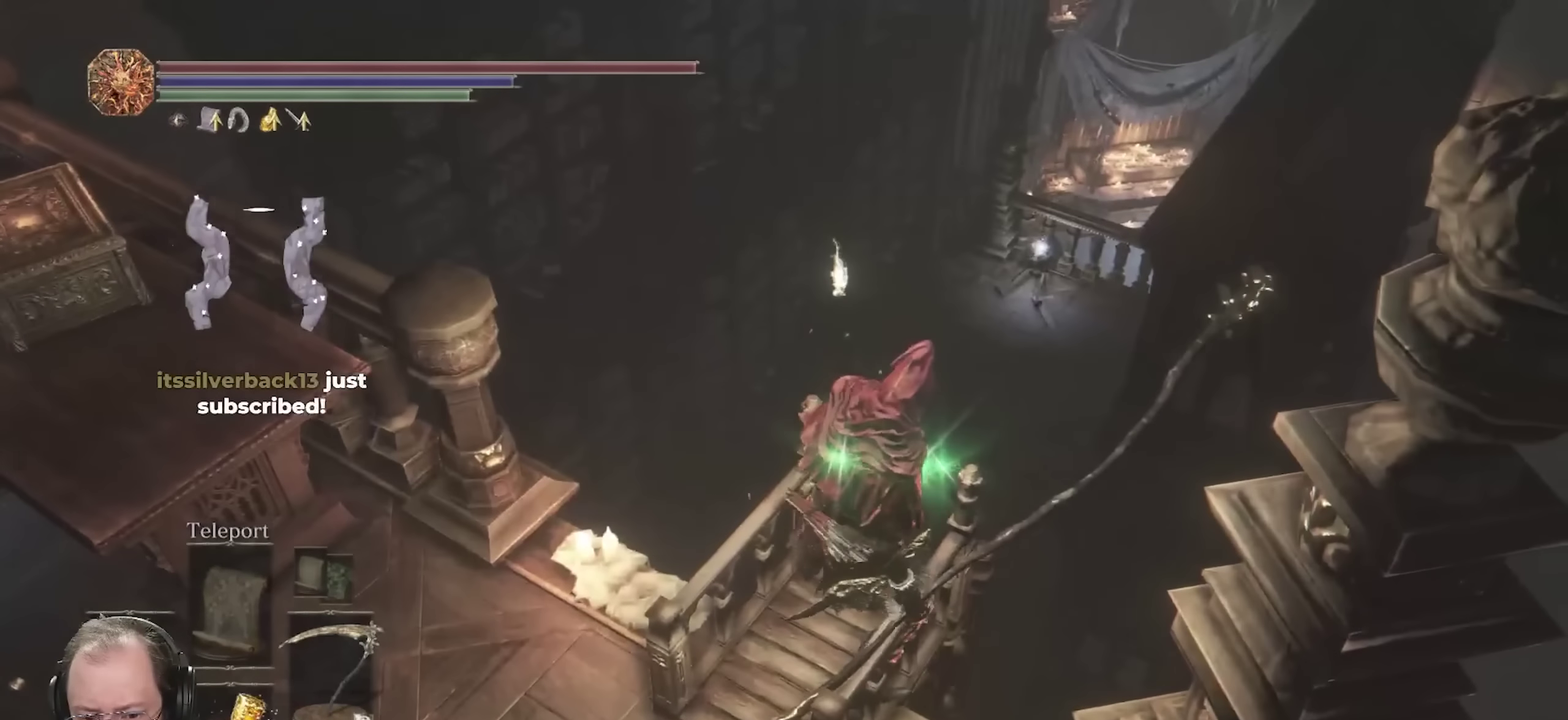
{"dt_ms": 450, "buttons": [], "left_stick": "center", "right_stick": "center", "events": [[217, "right_stick", "down"], [450, "right_stick", "center"]]}
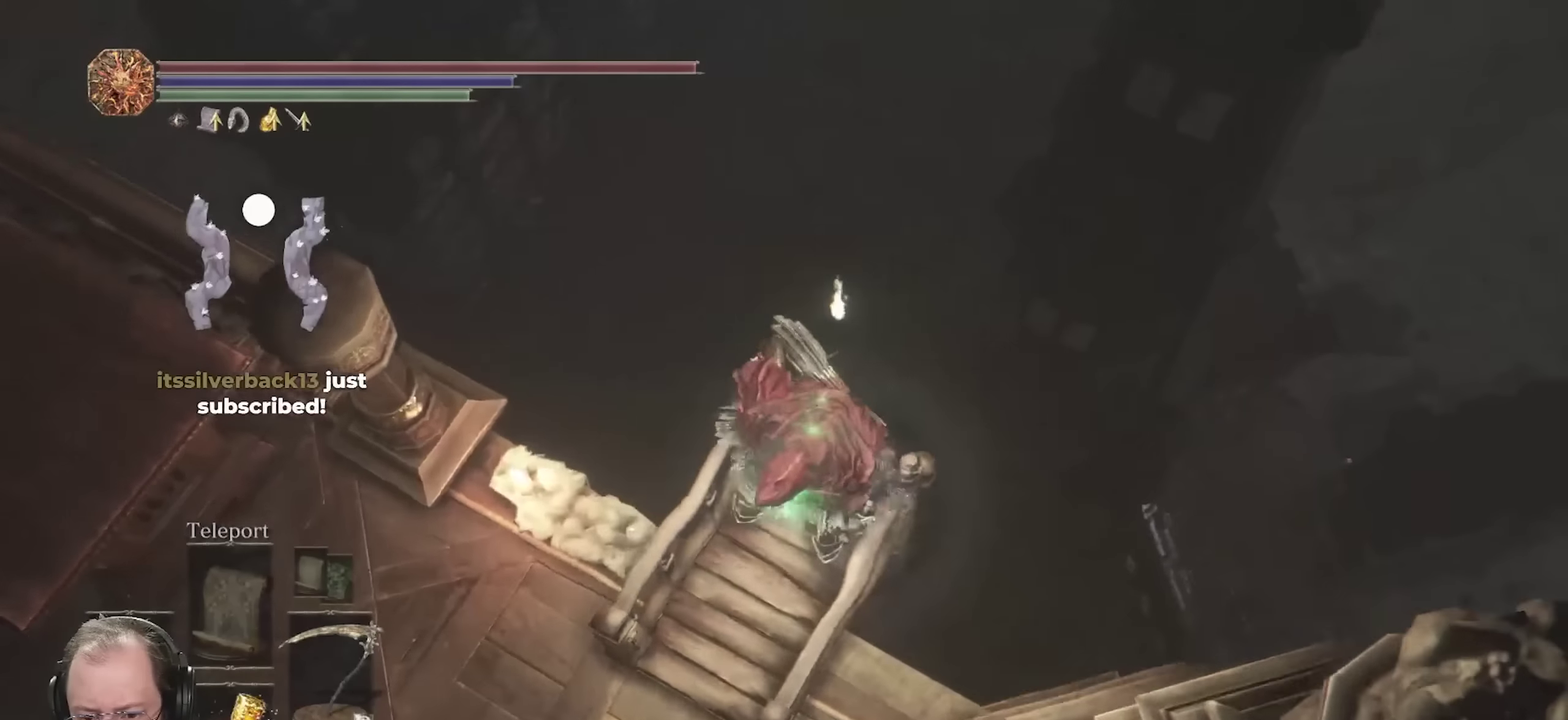
{"dt_ms": 700, "buttons": [], "left_stick": "center", "right_stick": "center", "events": [[100, "right_stick", "down"], [350, "right_stick", "center"], [533, "B", "down"], [667, "B", "up"]]}
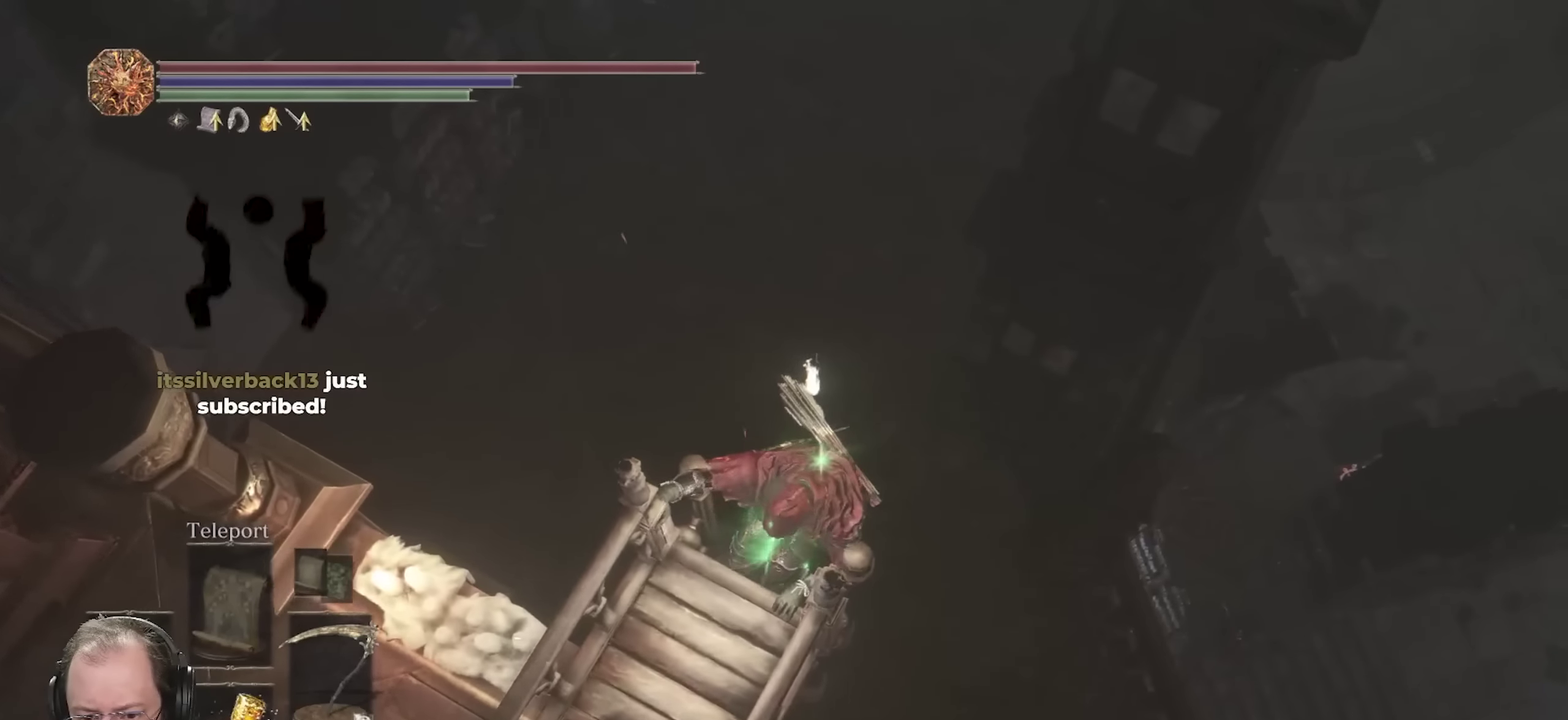
{"dt_ms": 350, "buttons": [], "left_stick": "center", "right_stick": "center", "events": [[33, "B", "down"], [133, "B", "up"]]}
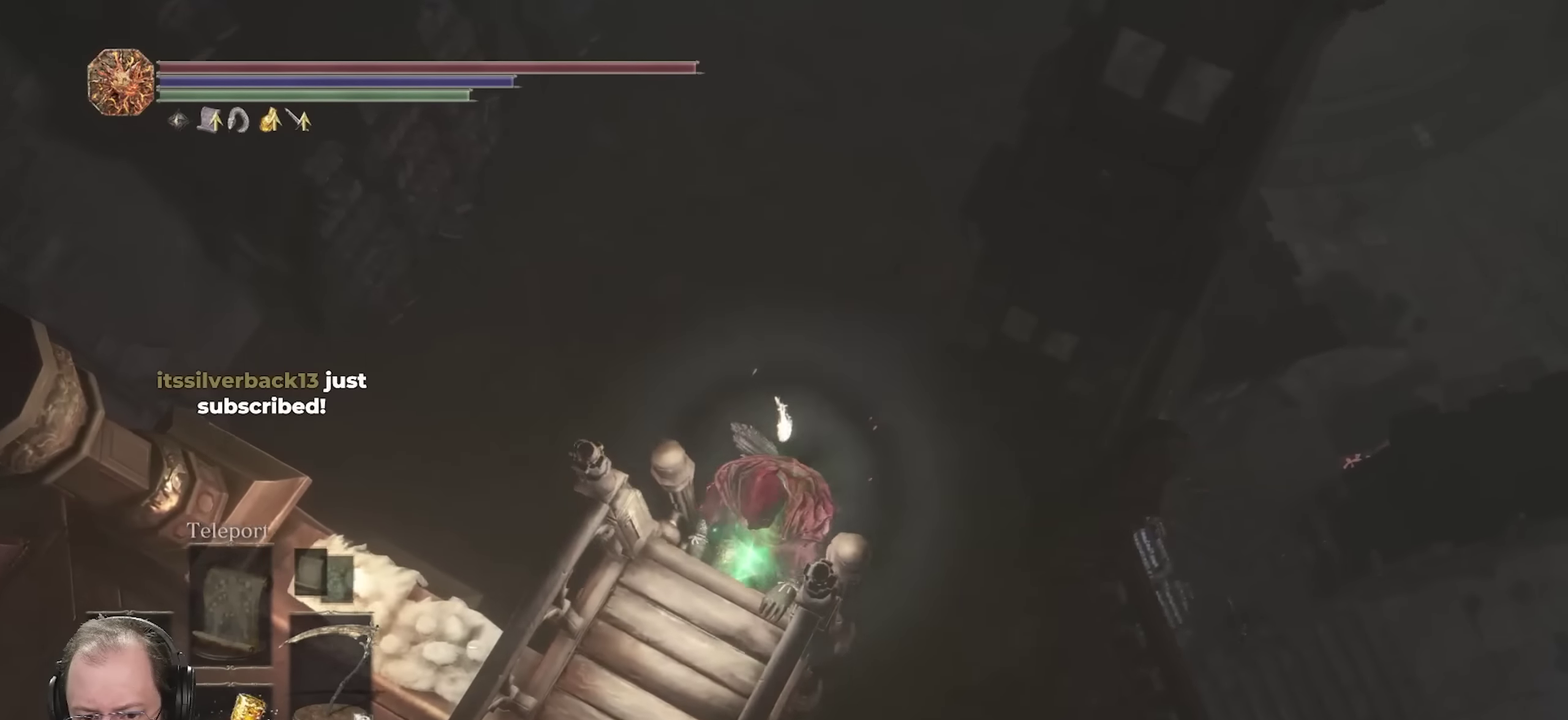
{"dt_ms": 450, "buttons": ["B"], "left_stick": "center", "right_stick": "center", "events": [[417, "B", "down"]]}
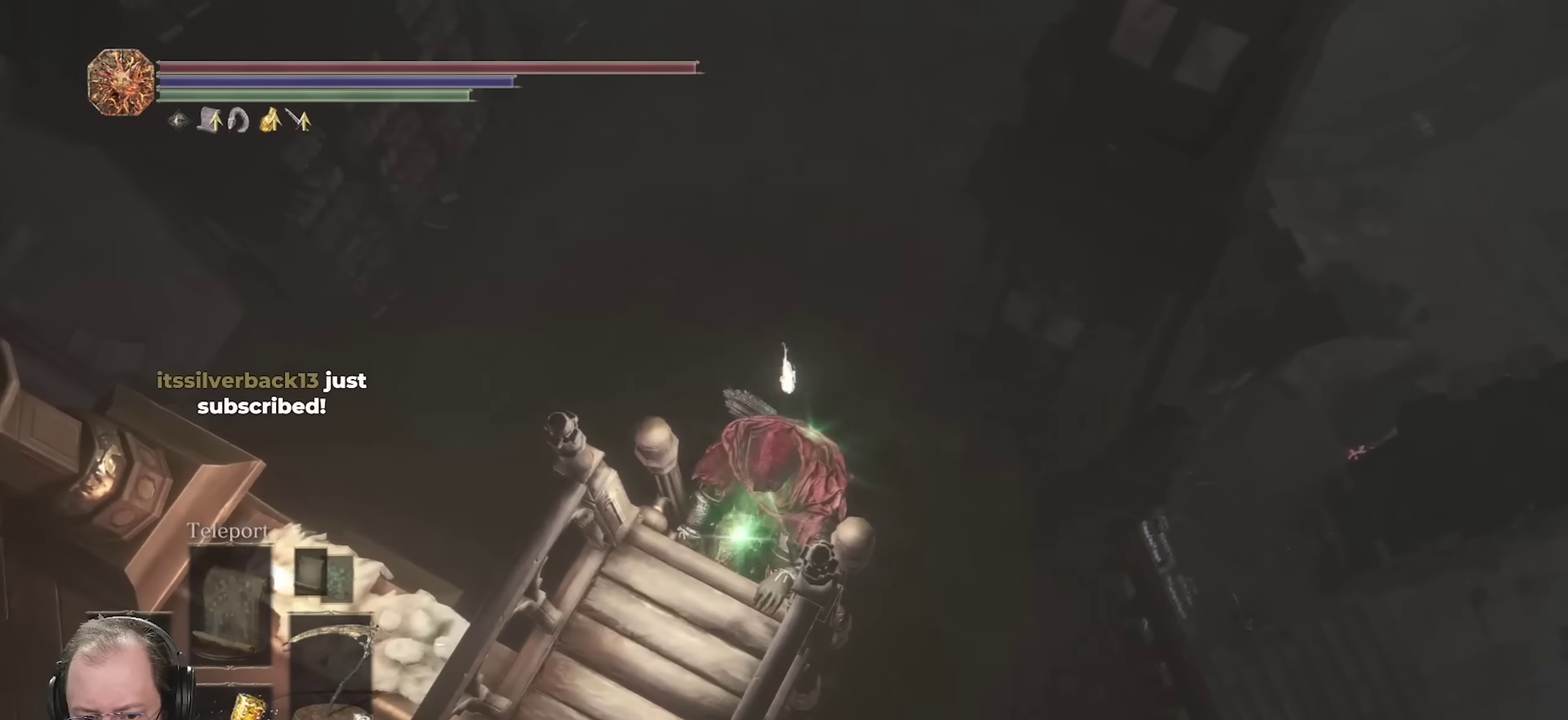
{"dt_ms": 700, "buttons": ["B"], "left_stick": "center", "right_stick": "left", "events": [[67, "B", "up"], [133, "B", "down"], [533, "right_stick", "left"]]}
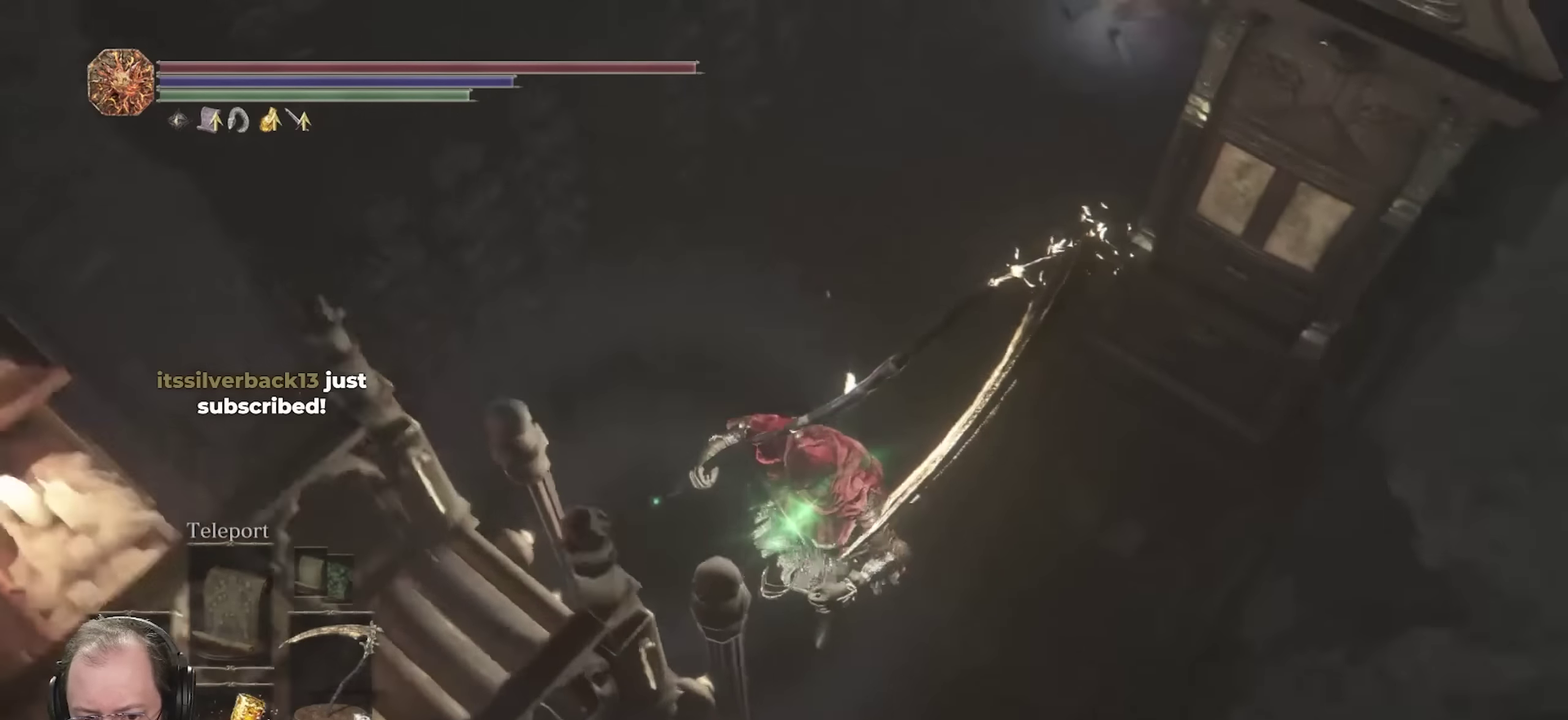
{"dt_ms": 350, "buttons": ["B"], "left_stick": "up", "right_stick": "center", "events": [[17, "left_stick", "up"], [350, "right_stick", "center"]]}
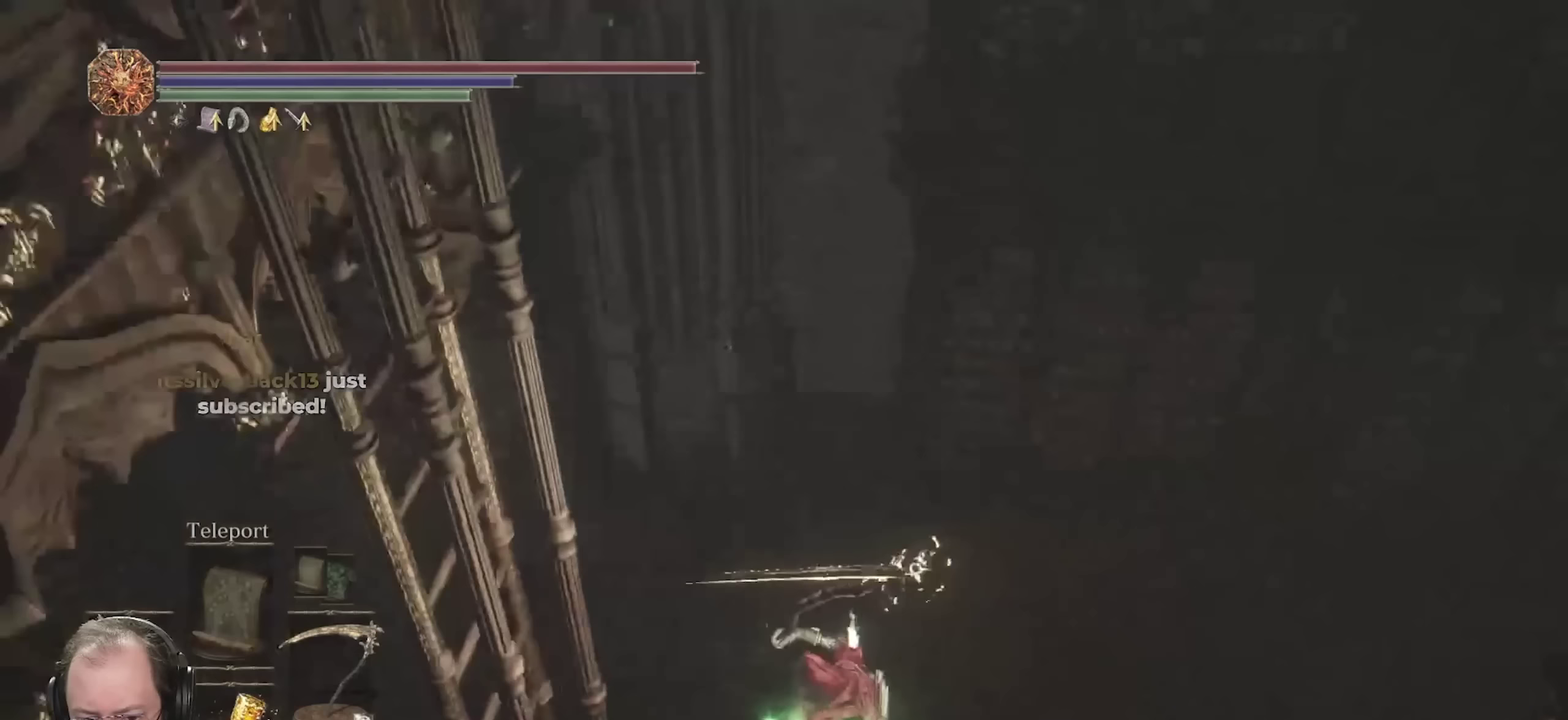
{"dt_ms": 500, "buttons": ["B"], "left_stick": "up", "right_stick": "right", "events": [[483, "right_stick", "right"]]}
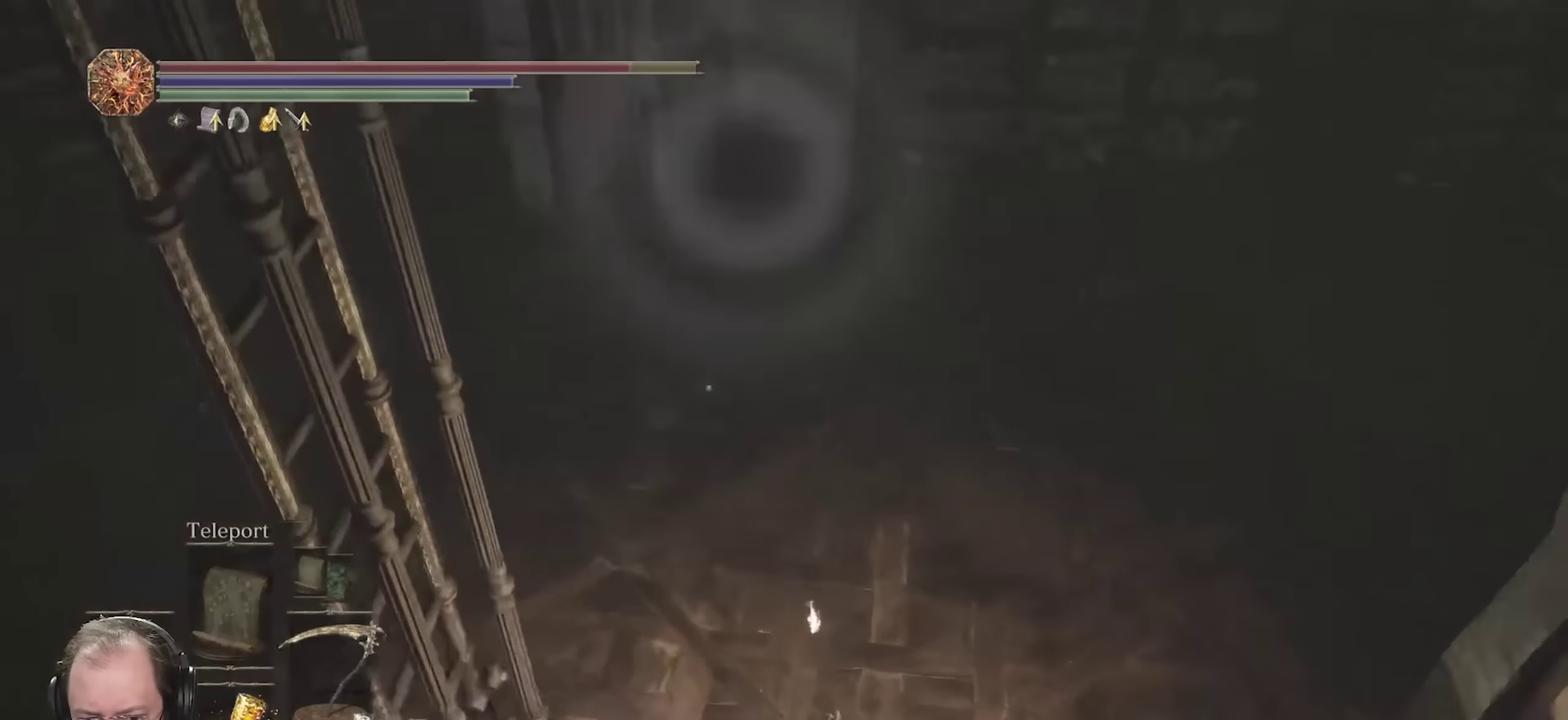
{"dt_ms": 500, "buttons": ["B"], "left_stick": "up", "right_stick": "center", "events": [[67, "right_stick", "up-right"], [400, "right_stick", "center"]]}
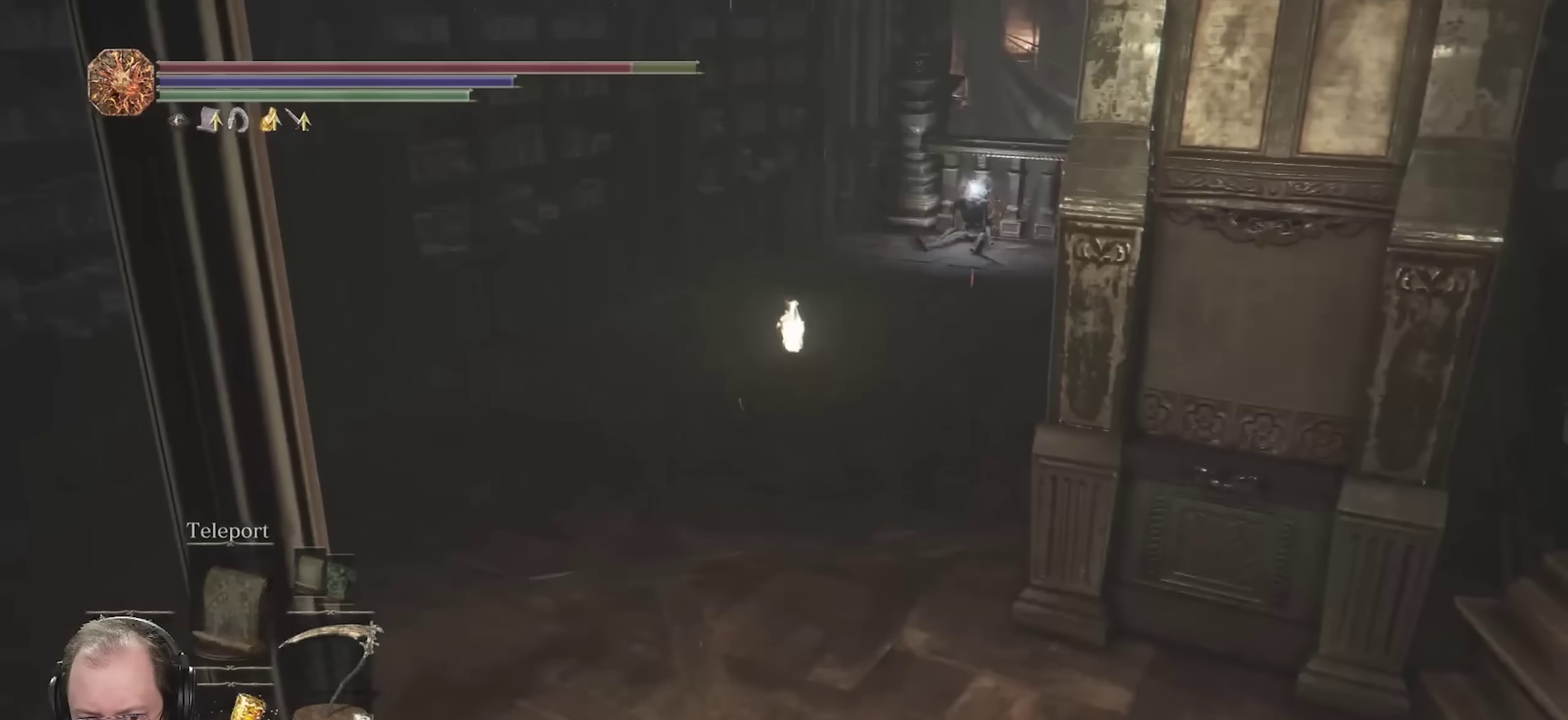
{"dt_ms": 650, "buttons": ["B"], "left_stick": "up", "right_stick": "center", "events": [[17, "right_stick", "up"], [83, "right_stick", "up-right"], [217, "right_stick", "center"]]}
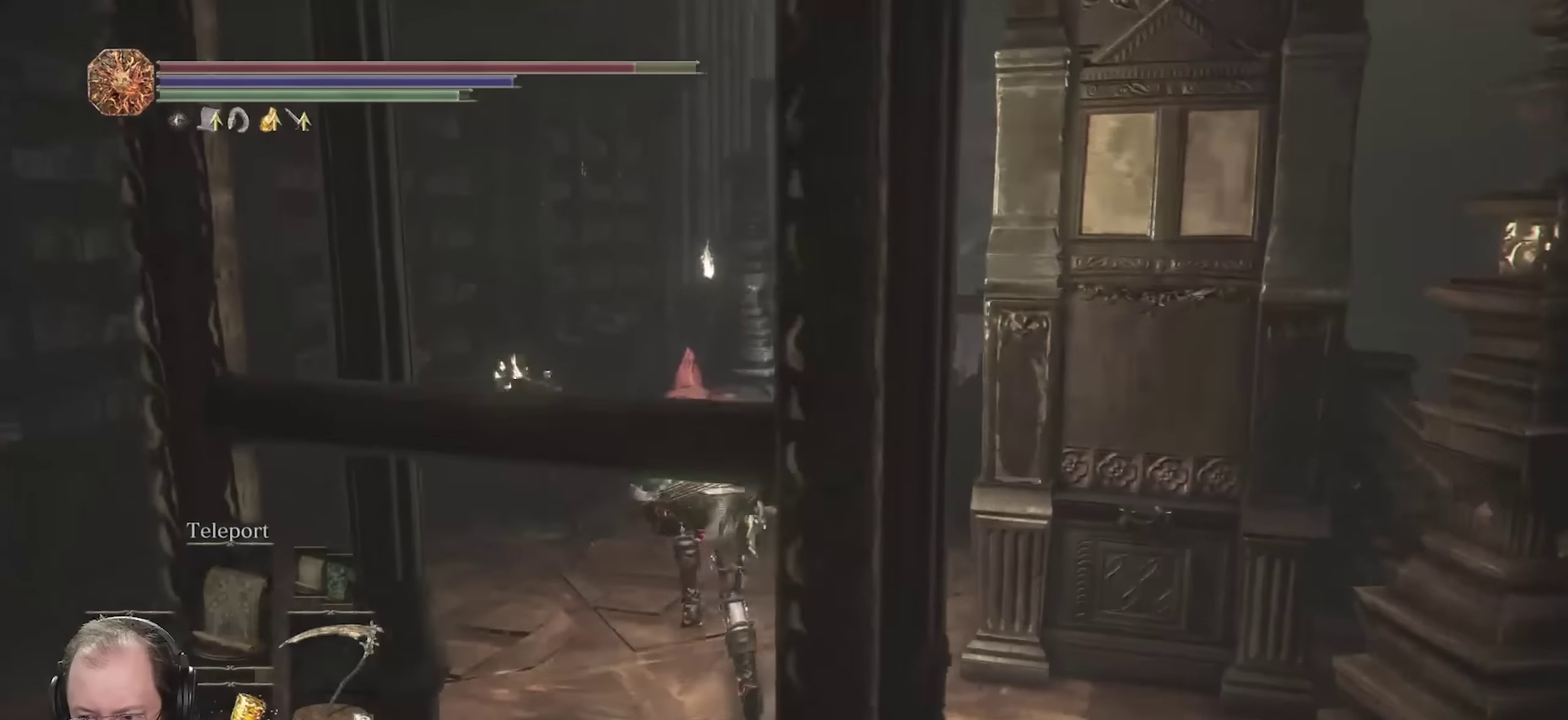
{"dt_ms": 350, "buttons": ["B"], "left_stick": "up", "right_stick": "center", "events": [[100, "right_stick", "right"], [233, "right_stick", "center"]]}
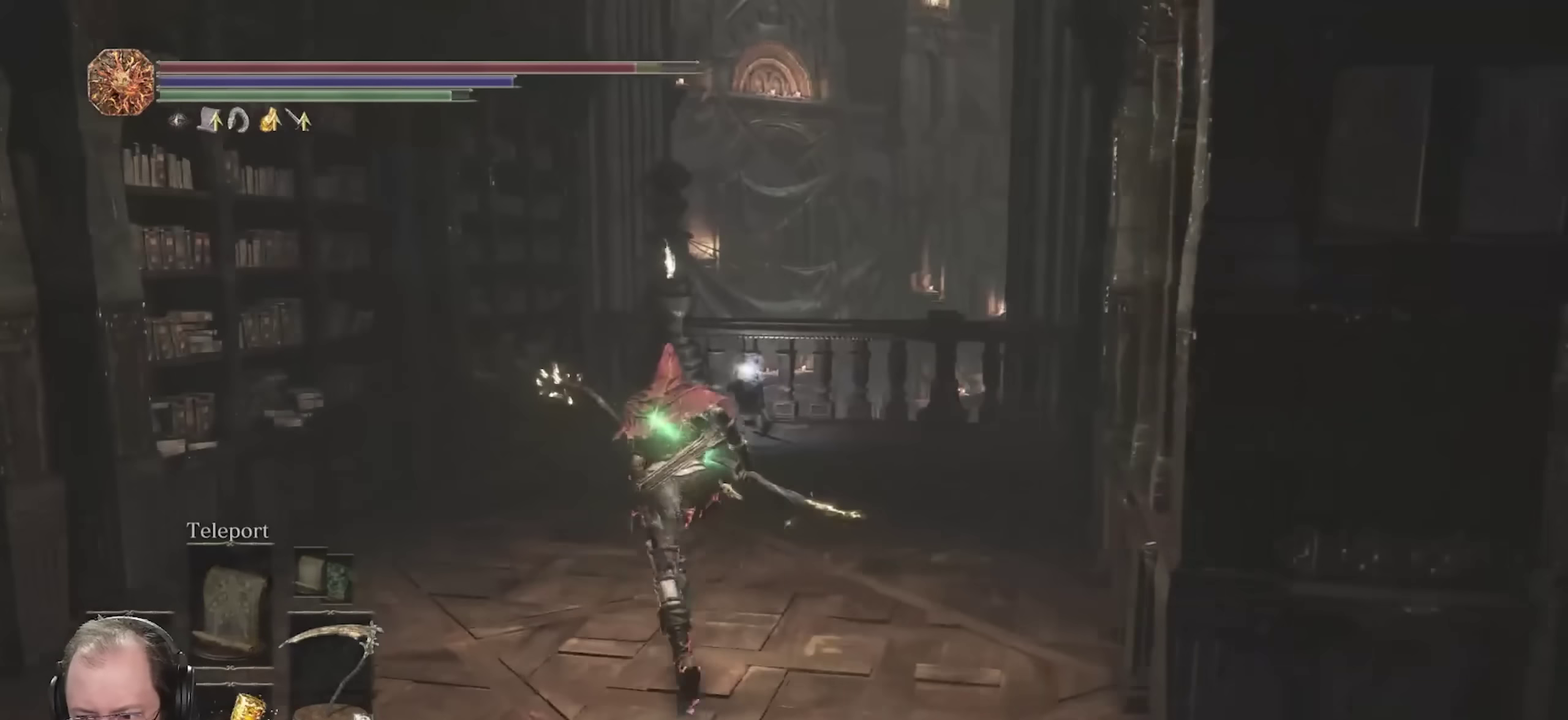
{"dt_ms": 500, "buttons": ["B"], "left_stick": "up", "right_stick": "center", "events": [[17, "right_stick", "right"], [133, "right_stick", "center"]]}
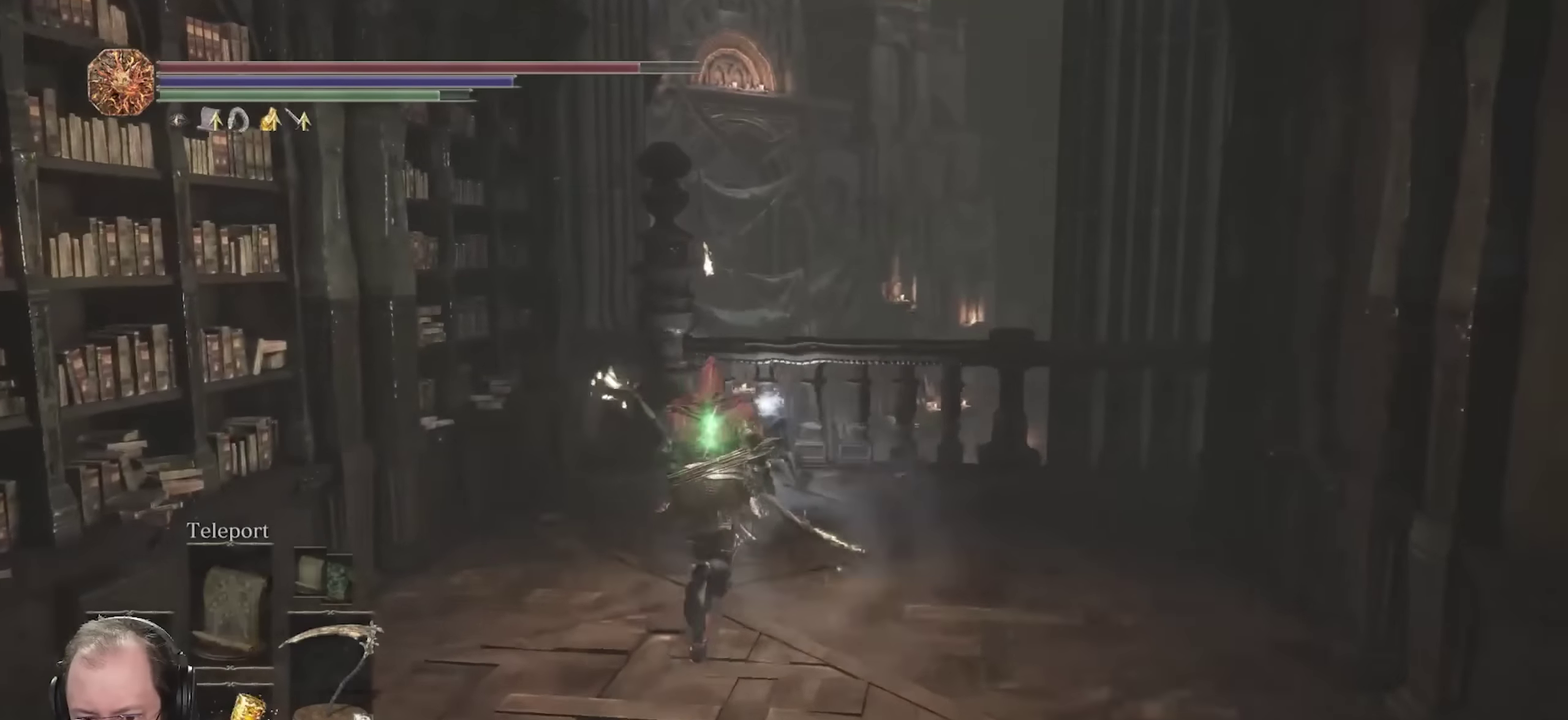
{"dt_ms": 750, "buttons": ["A", "B"], "left_stick": "up", "right_stick": "center", "events": [[67, "right_stick", "right"], [217, "right_stick", "center"], [650, "left_stick", "up-left"], [667, "A", "down"], [700, "left_stick", "up"]]}
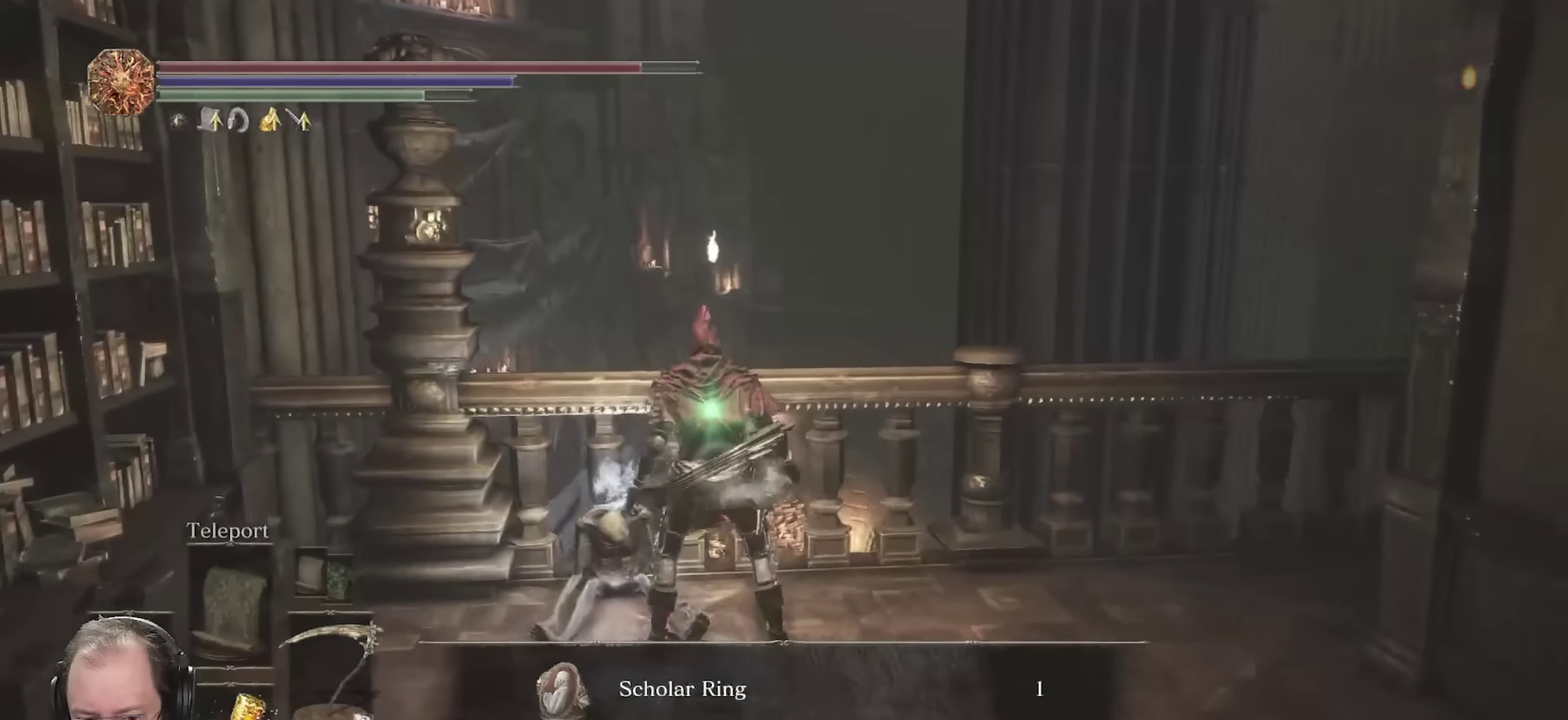
{"dt_ms": 250, "buttons": ["B"], "left_stick": "up-right", "right_stick": "right", "events": [[50, "A", "up"], [100, "right_stick", "right"], [250, "left_stick", "up-right"]]}
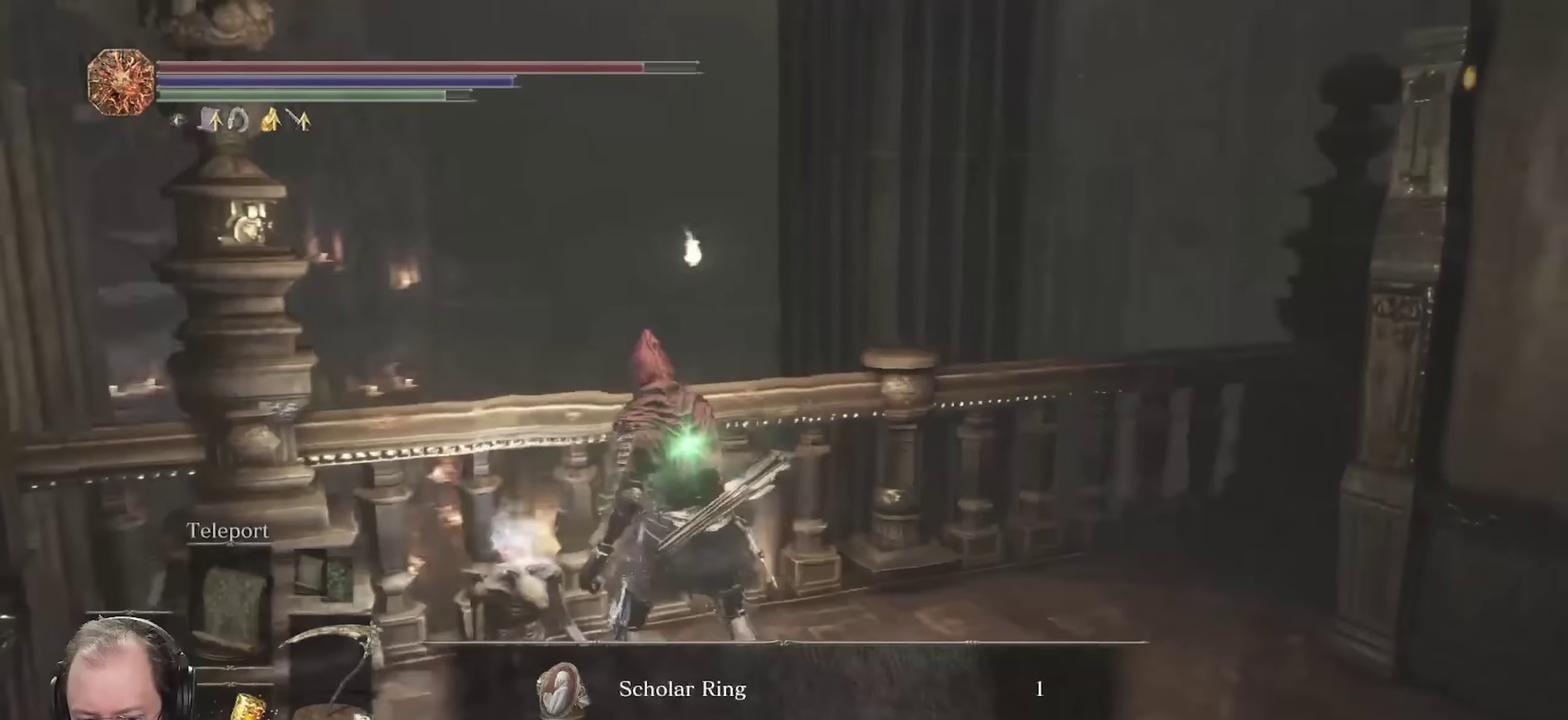
{"dt_ms": 500, "buttons": ["A", "B"], "left_stick": "up", "right_stick": "center", "events": [[233, "left_stick", "up"], [333, "right_stick", "center"], [433, "A", "down"]]}
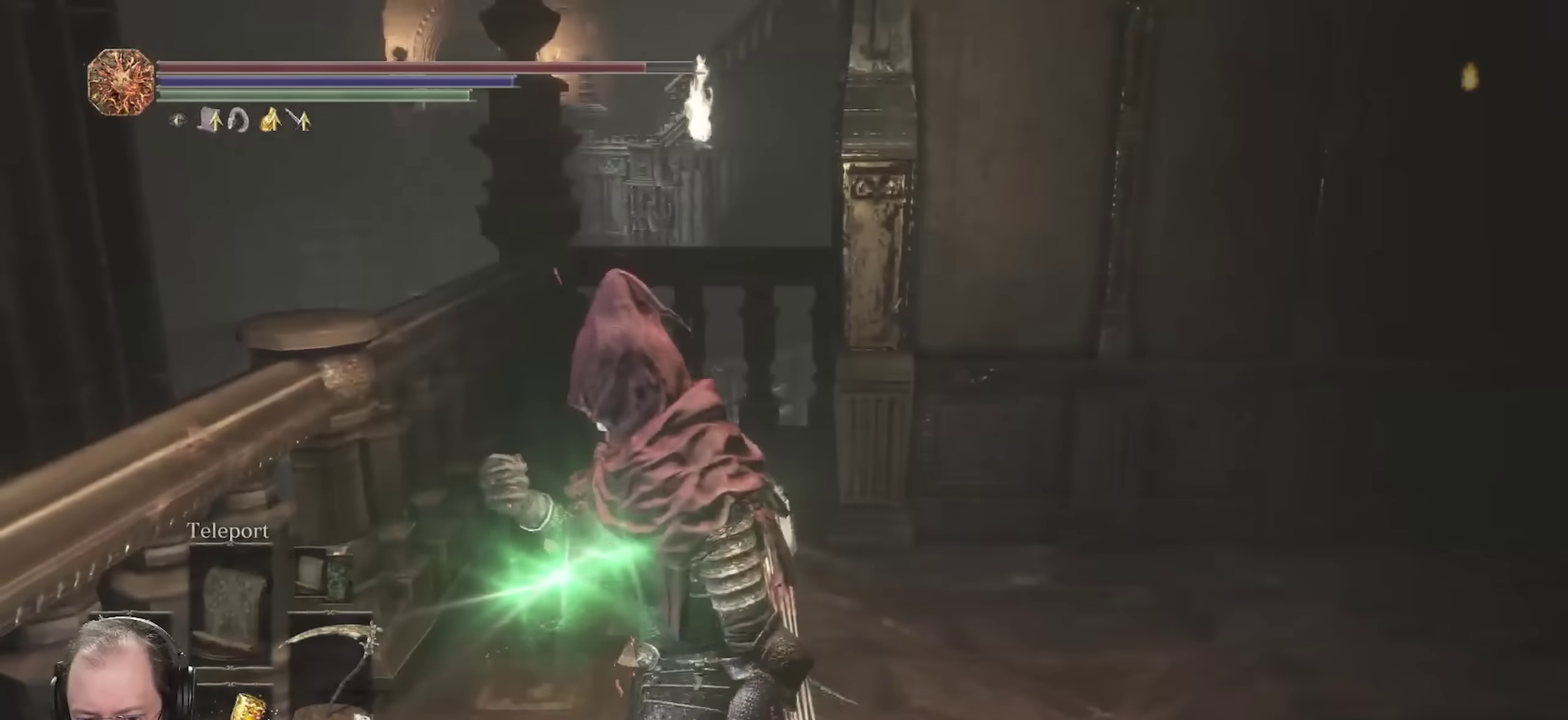
{"dt_ms": 350, "buttons": ["B"], "left_stick": "up", "right_stick": "center", "events": [[50, "A", "up"], [183, "right_stick", "right"], [333, "right_stick", "center"]]}
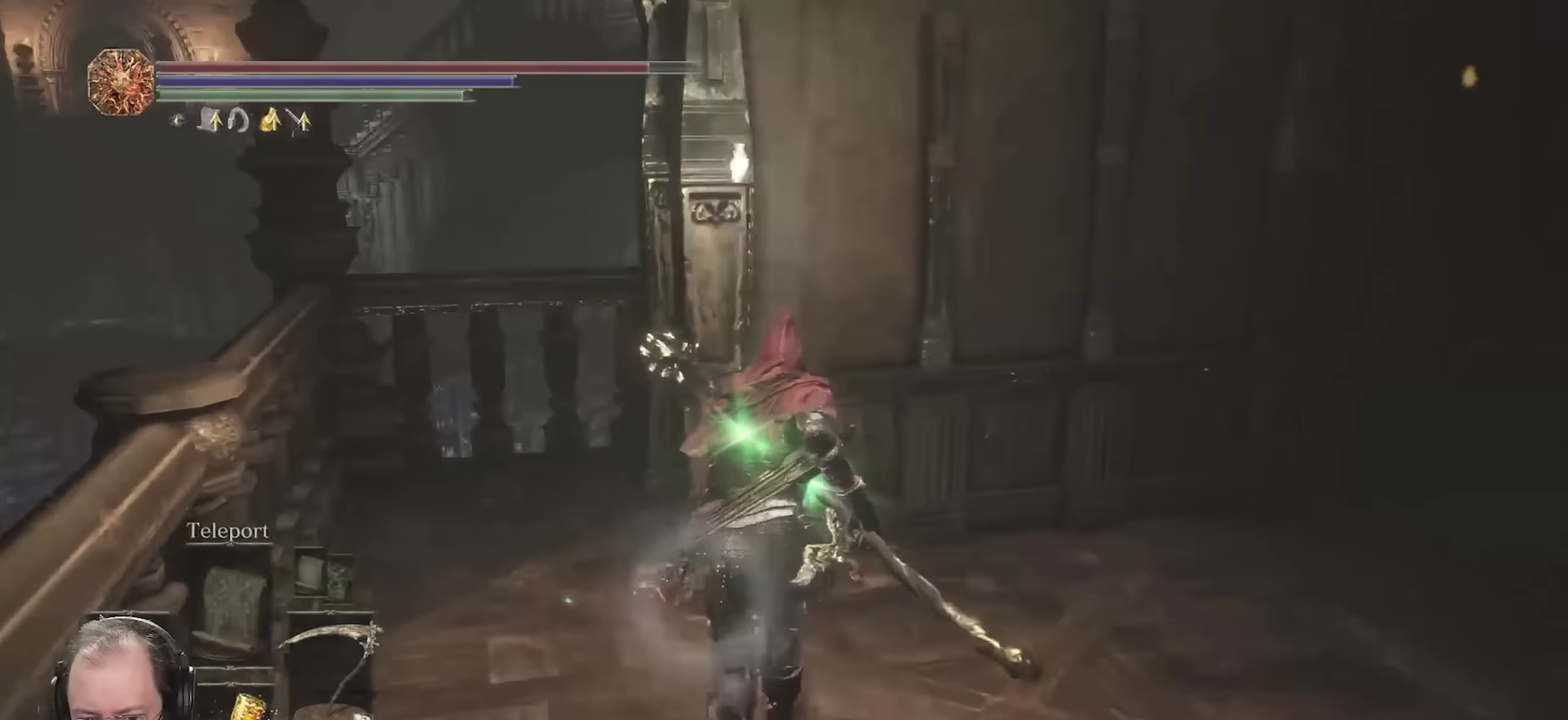
{"dt_ms": 650, "buttons": ["B"], "left_stick": "up", "right_stick": "center", "events": [[67, "right_stick", "right"], [100, "left_stick", "up-right"], [550, "left_stick", "up"], [550, "right_stick", "center"]]}
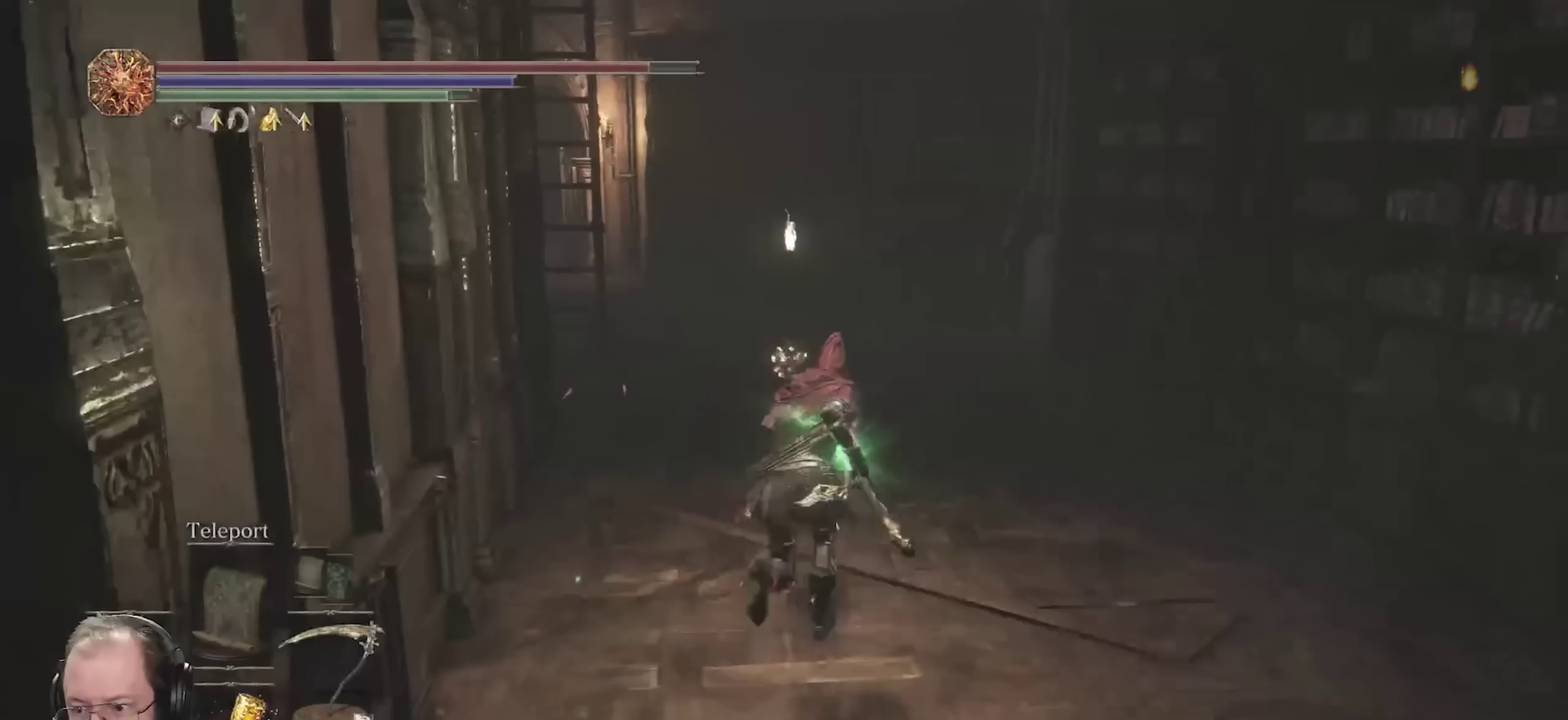
{"dt_ms": 550, "buttons": ["B"], "left_stick": "up", "right_stick": "left", "events": [[533, "right_stick", "left"]]}